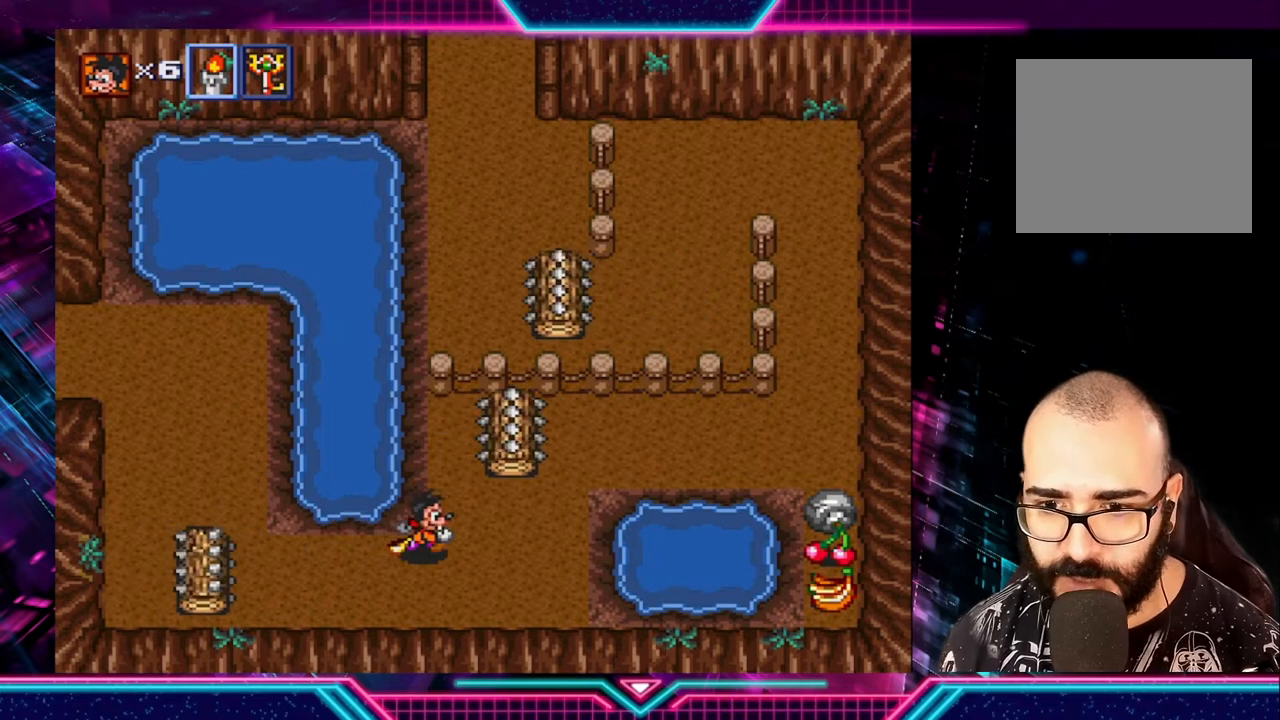
Gameplay with a controller (Xbox layout); each line is a JSON object with the inputs held at the frame after it. "events" lists button and stick changes between this image and that frame as [ms after this image, input, new state], when the widget could be followed in between. Not read: L3 R3.
{"buttons": [], "left_stick": "center", "right_stick": "center", "events": [[360, "left_stick", "center"]]}
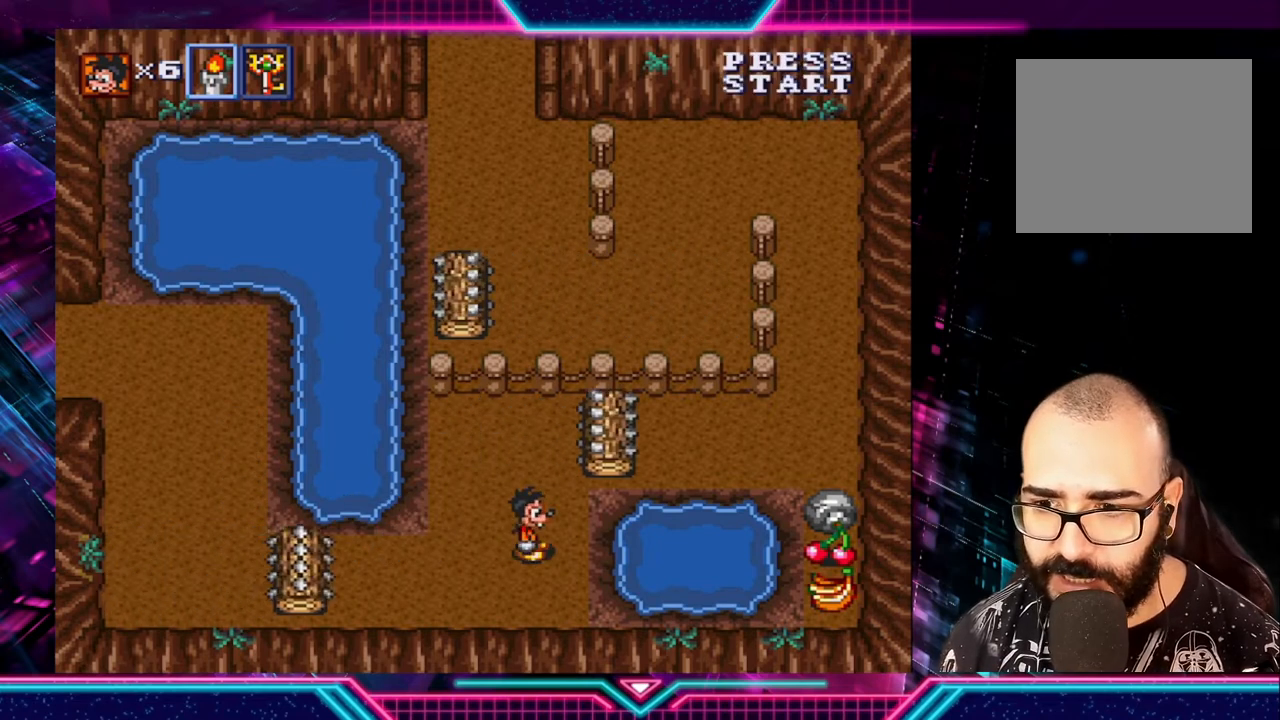
{"buttons": [], "left_stick": "center", "right_stick": "center", "events": [[240, "left_stick", "right"], [480, "left_stick", "center"]]}
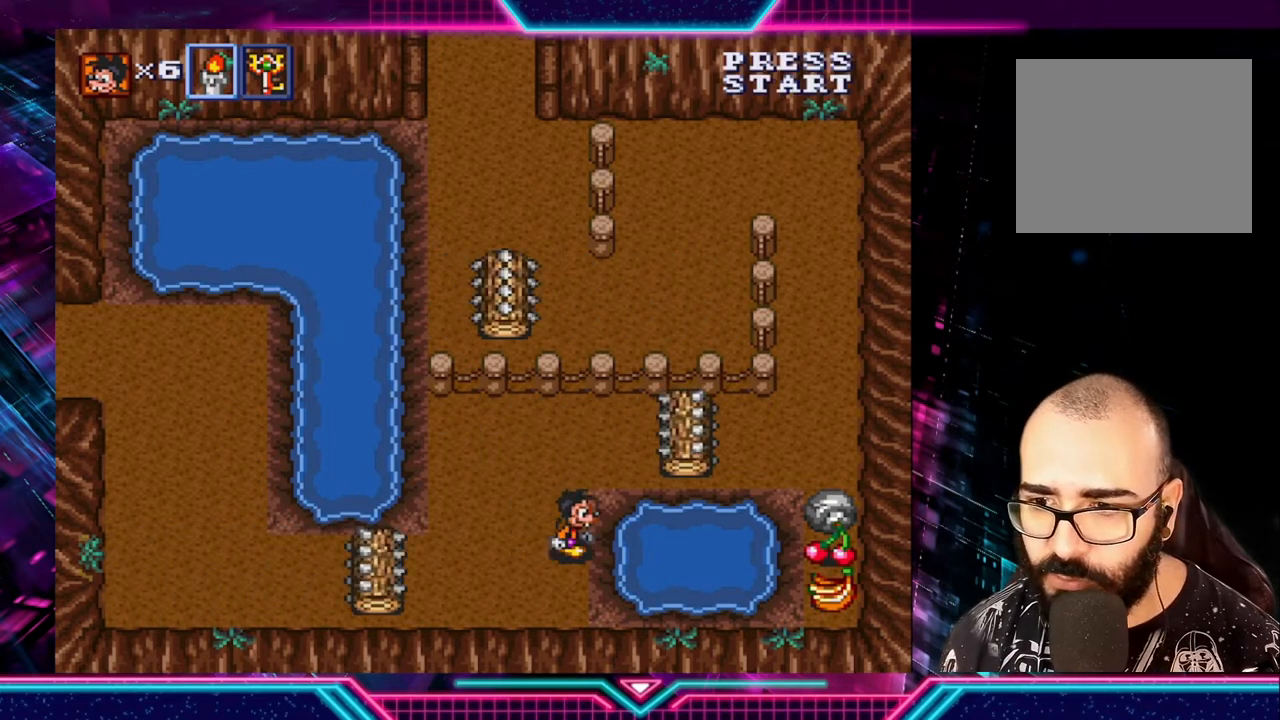
{"buttons": [], "left_stick": "center", "right_stick": "center", "events": [[80, "left_stick", "up-left"], [240, "left_stick", "center"]]}
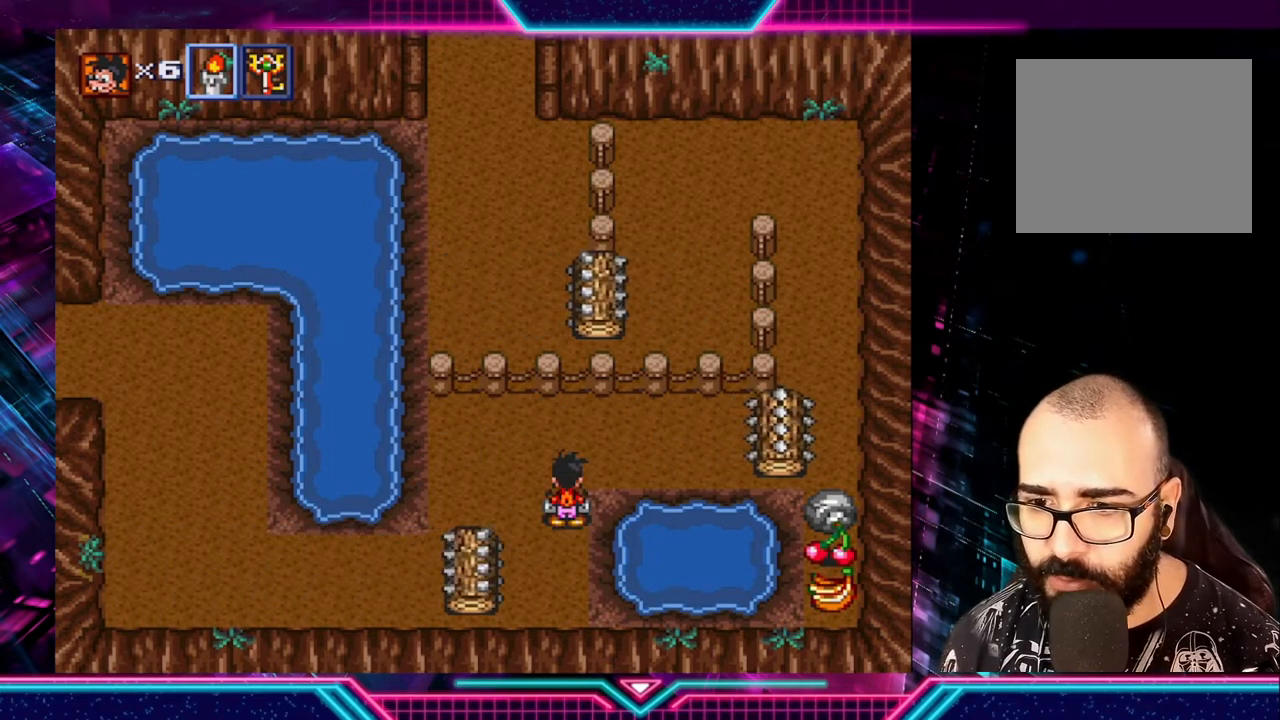
{"buttons": [], "left_stick": "center", "right_stick": "center", "events": []}
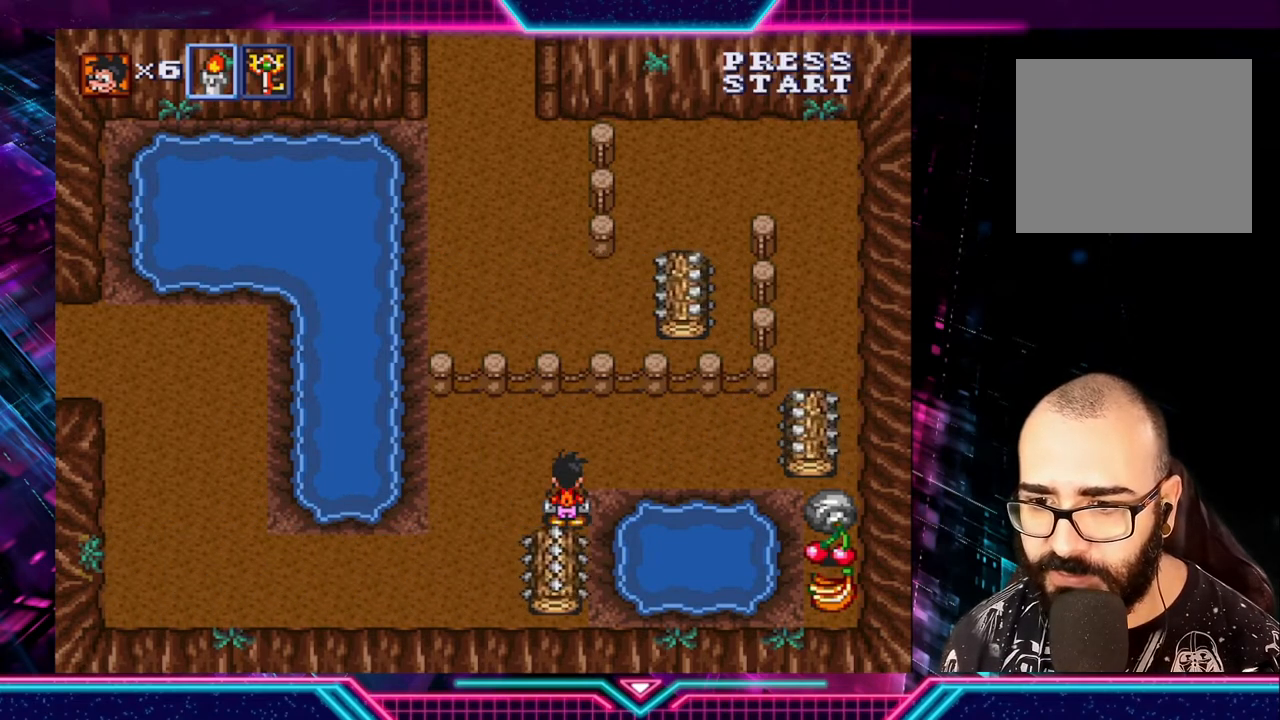
{"buttons": [], "left_stick": "center", "right_stick": "center", "events": []}
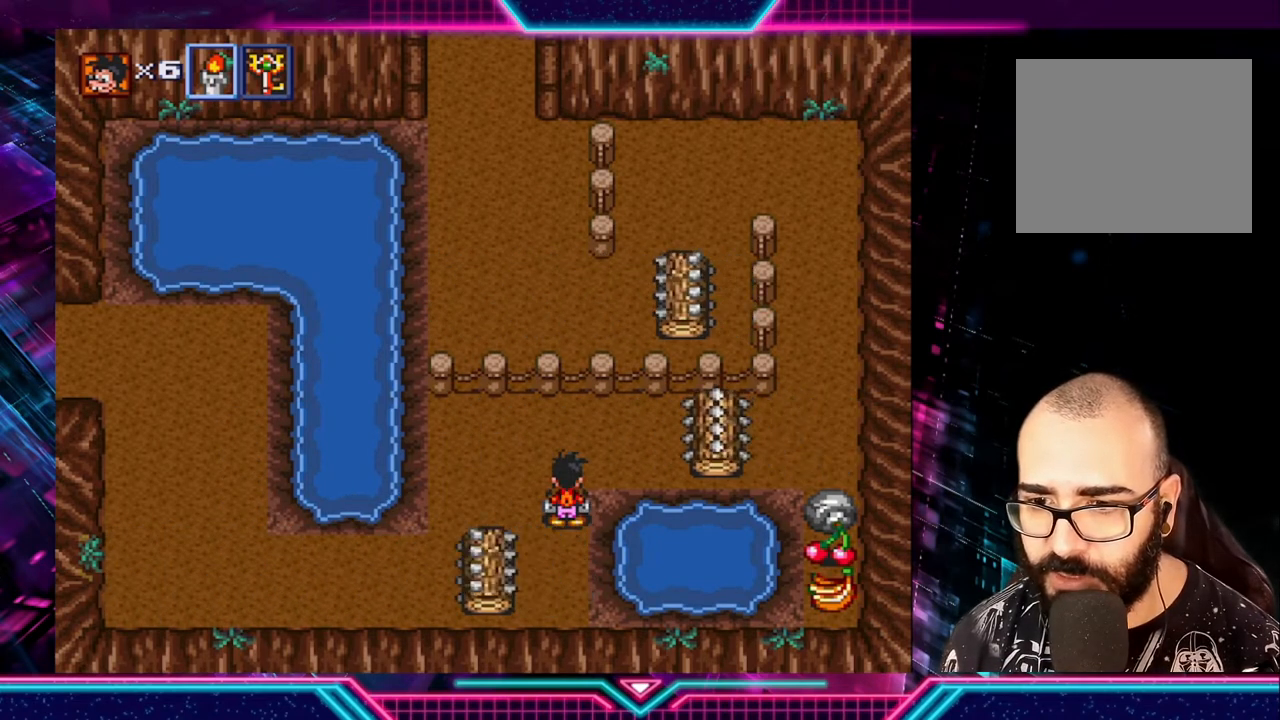
{"buttons": [], "left_stick": "center", "right_stick": "center", "events": []}
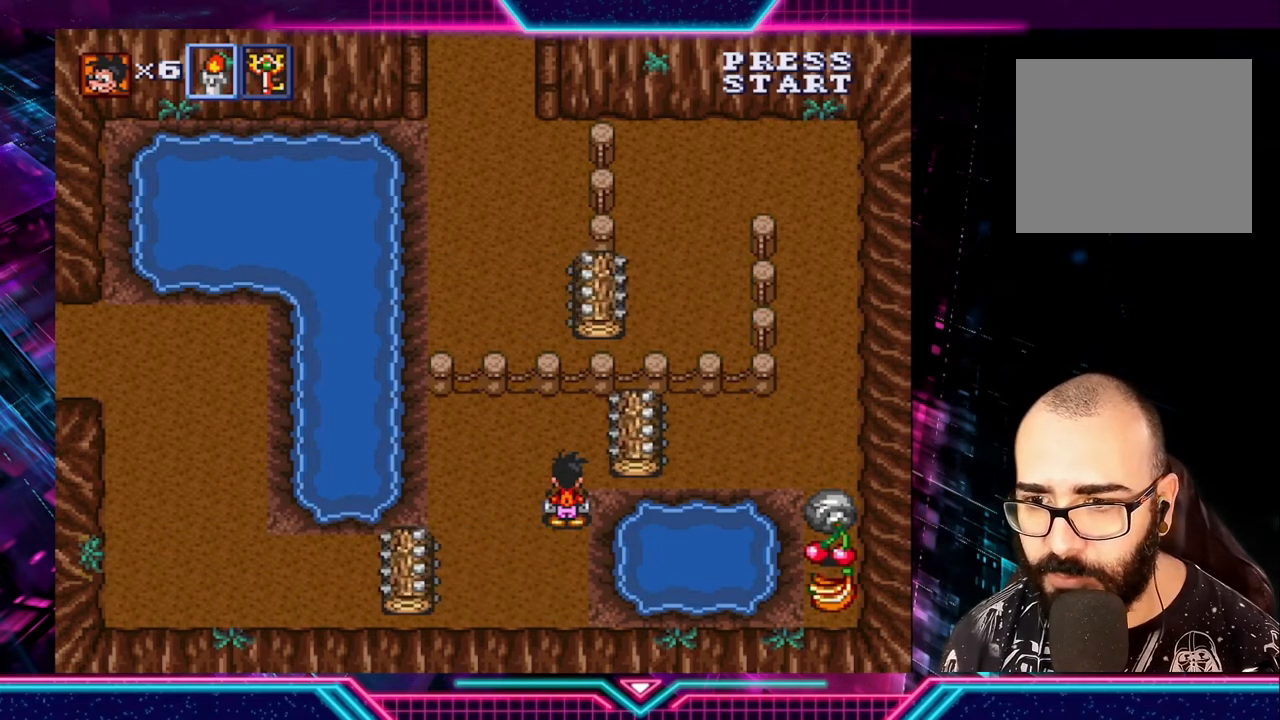
{"buttons": [], "left_stick": "center", "right_stick": "center", "events": []}
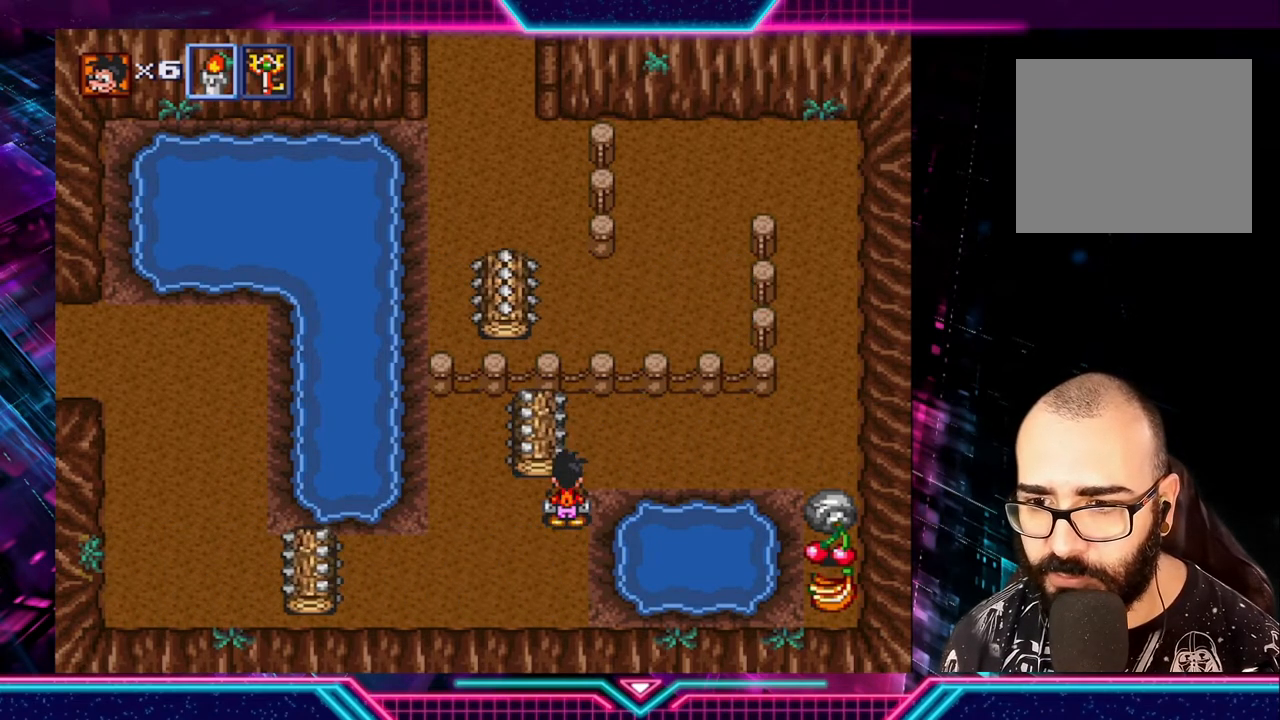
{"buttons": [], "left_stick": "right", "right_stick": "center", "events": [[120, "left_stick", "up"], [320, "left_stick", "right"]]}
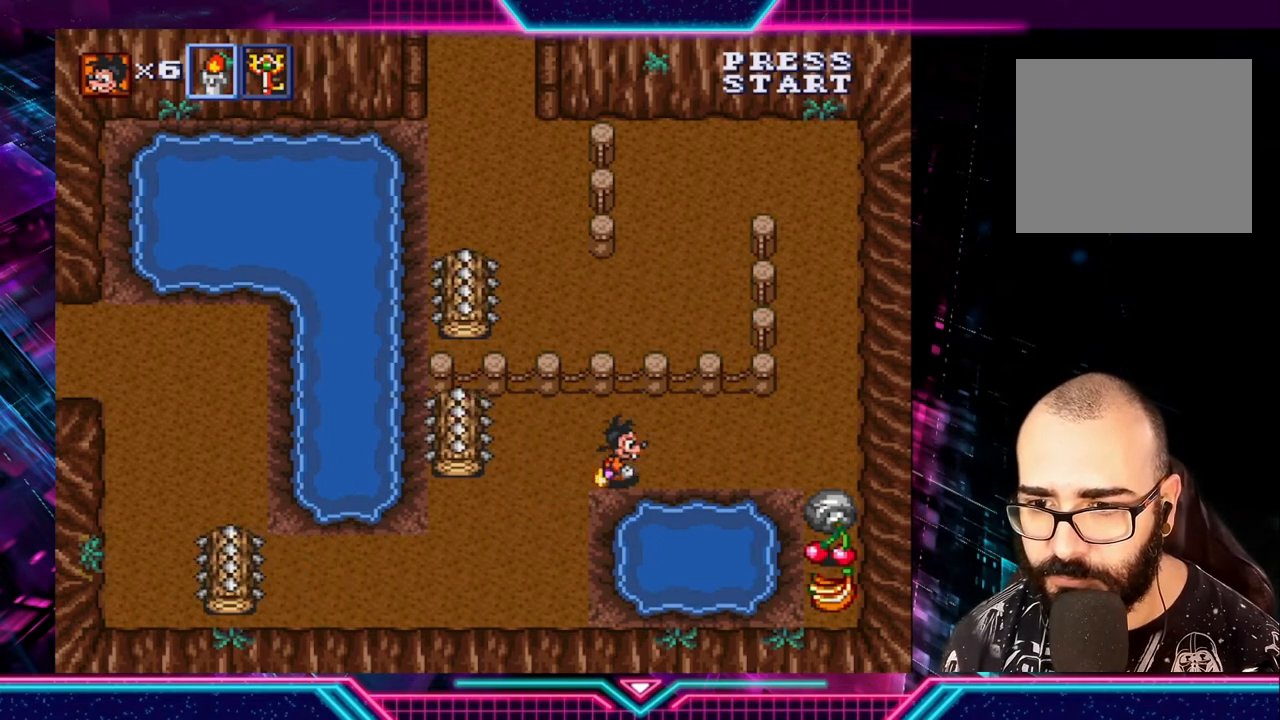
{"buttons": [], "left_stick": "right", "right_stick": "center", "events": []}
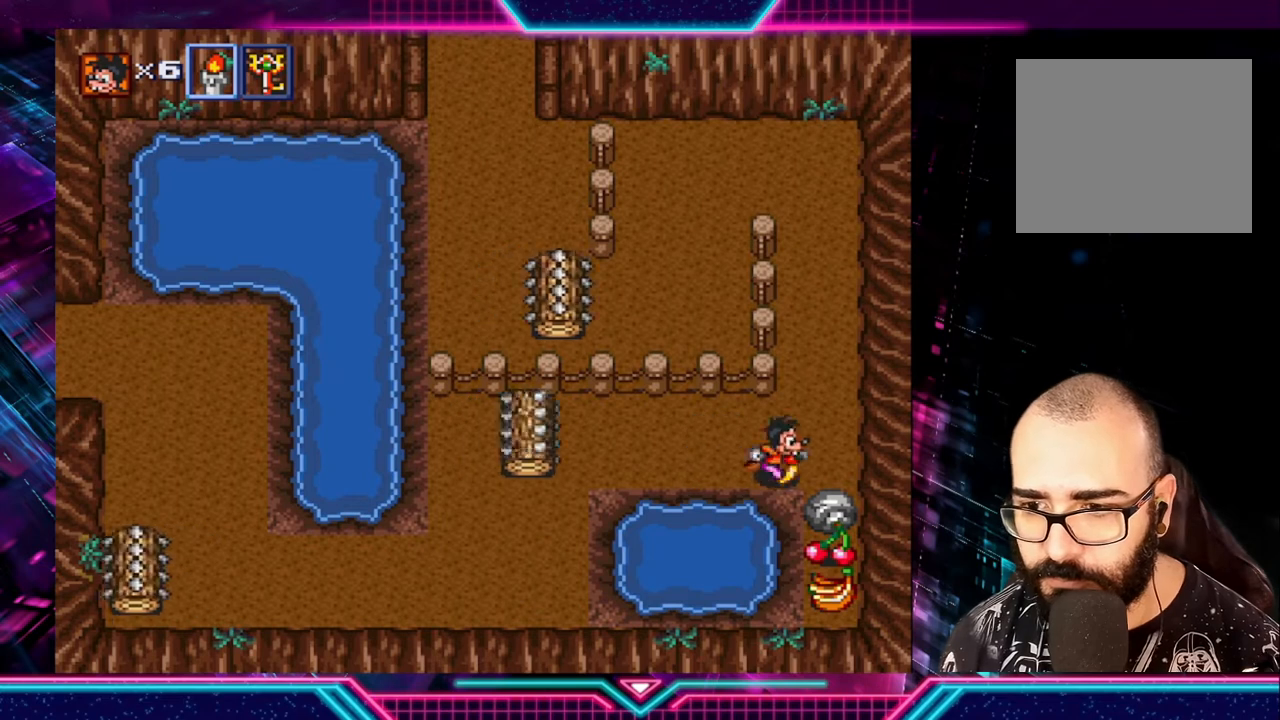
{"buttons": [], "left_stick": "down", "right_stick": "center", "events": [[200, "A", "down"], [240, "left_stick", "down"], [320, "A", "up"]]}
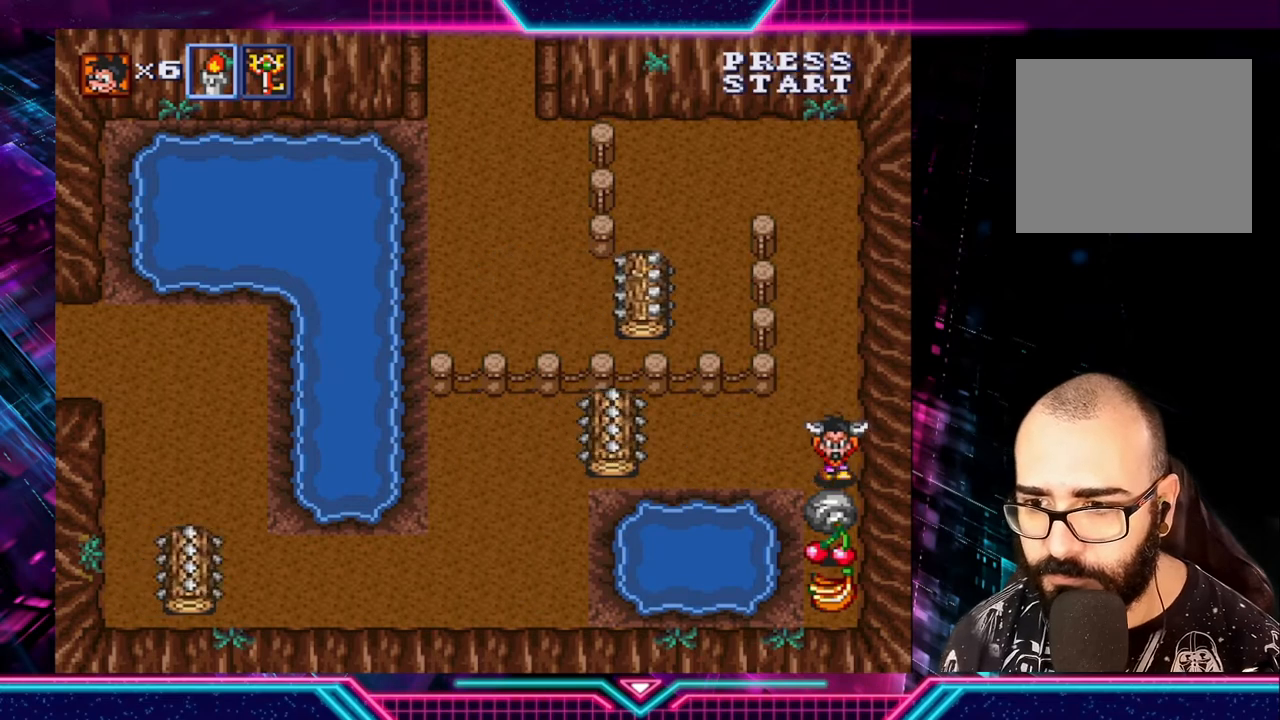
{"buttons": [], "left_stick": "down", "right_stick": "center", "events": [[80, "A", "down"], [240, "A", "up"], [320, "A", "down"], [440, "A", "up"]]}
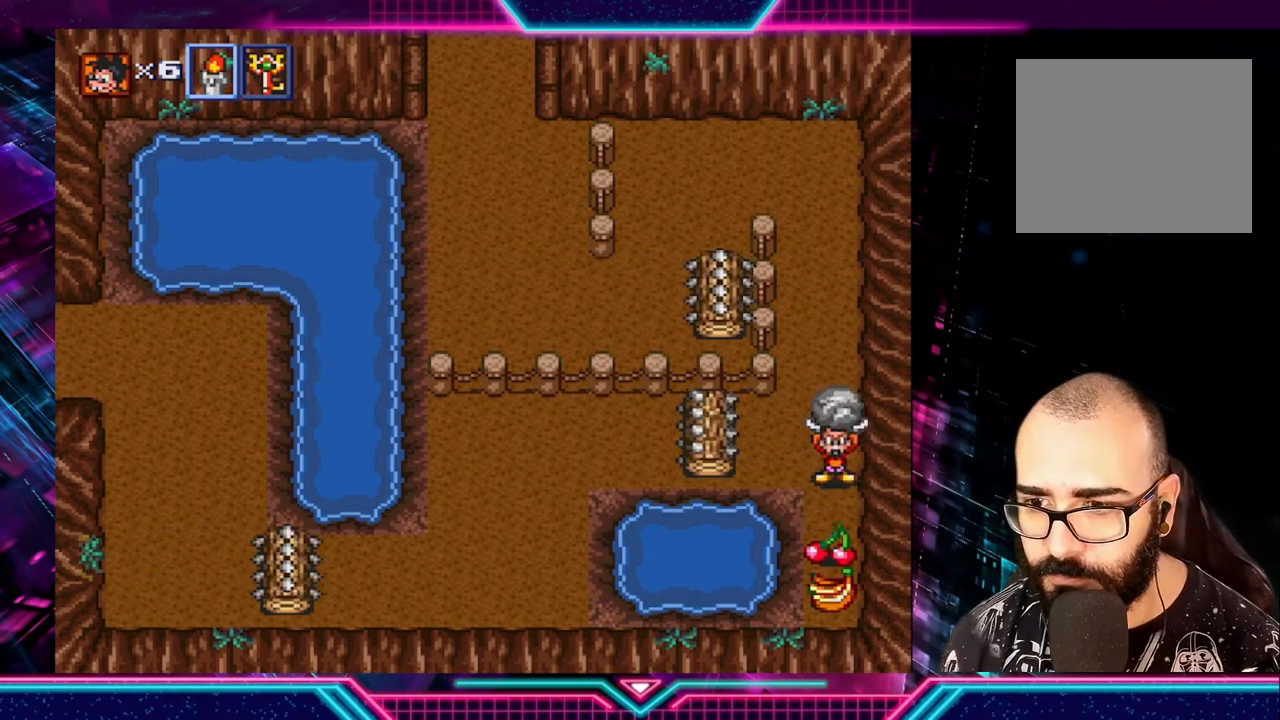
{"buttons": [], "left_stick": "down", "right_stick": "center", "events": [[120, "A", "down"], [240, "A", "up"]]}
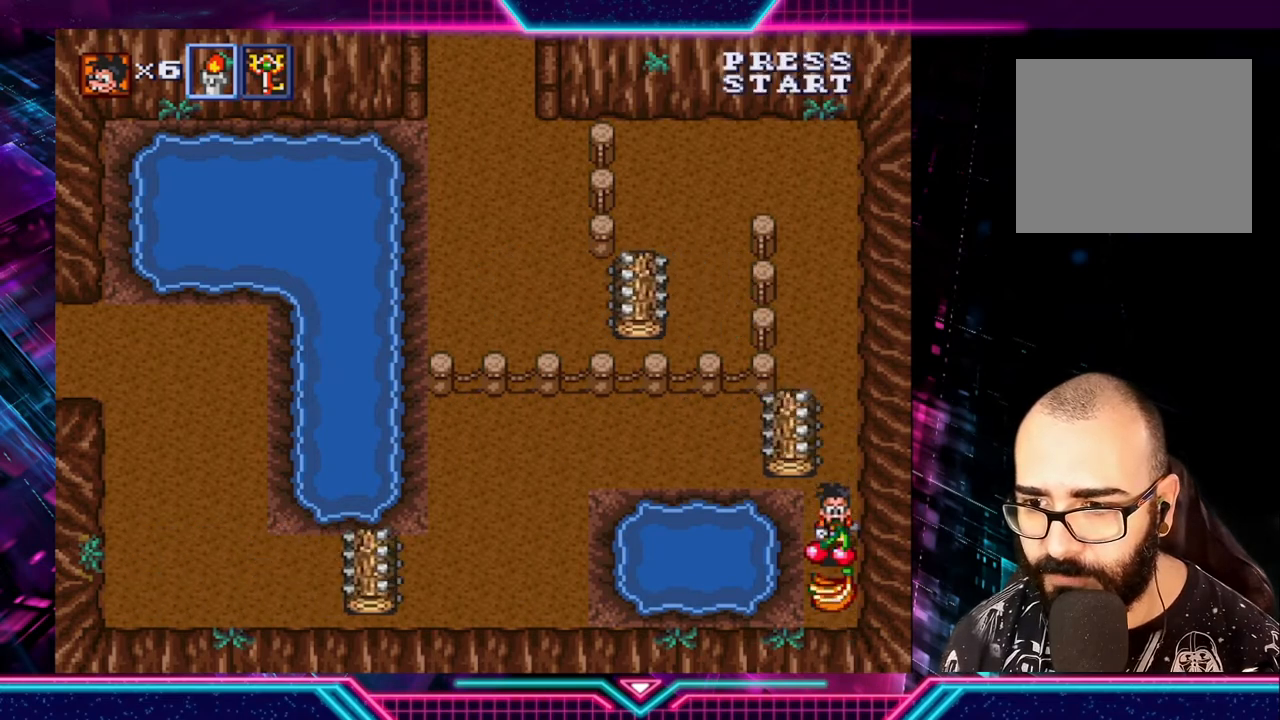
{"buttons": [], "left_stick": "center", "right_stick": "center", "events": [[320, "left_stick", "up"], [480, "left_stick", "center"]]}
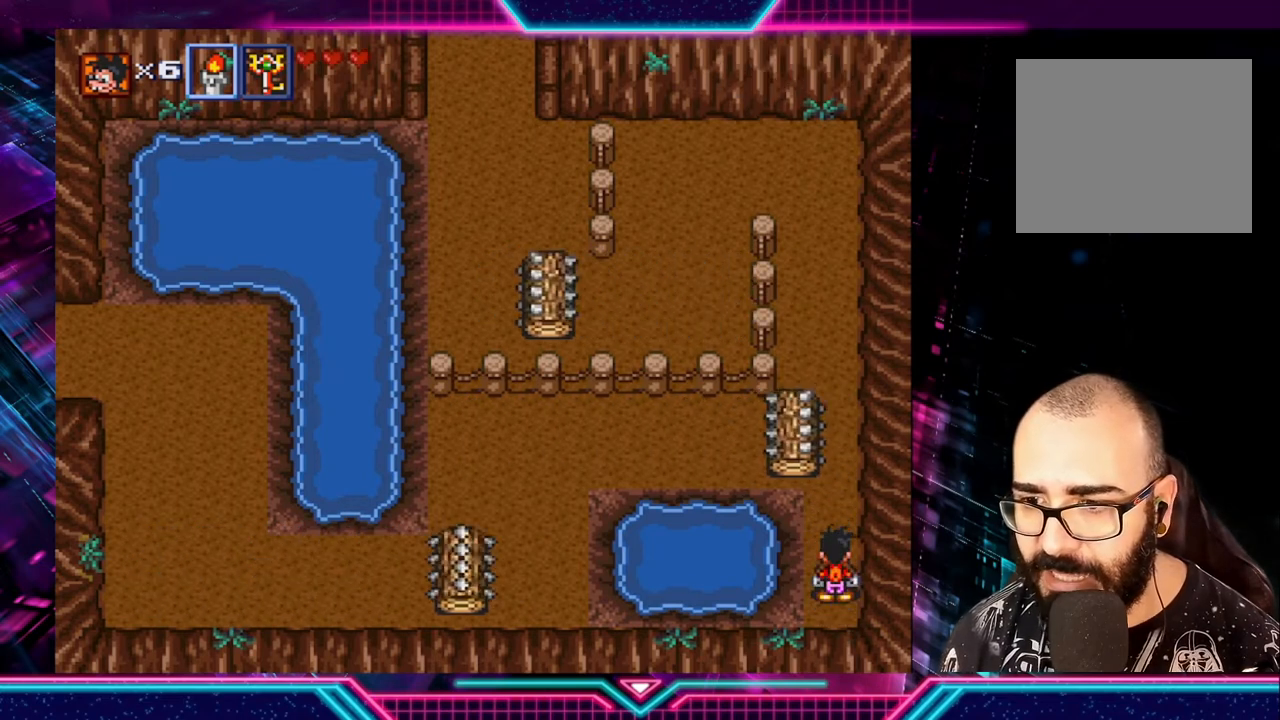
{"buttons": [], "left_stick": "up", "right_stick": "center", "events": [[120, "left_stick", "up"]]}
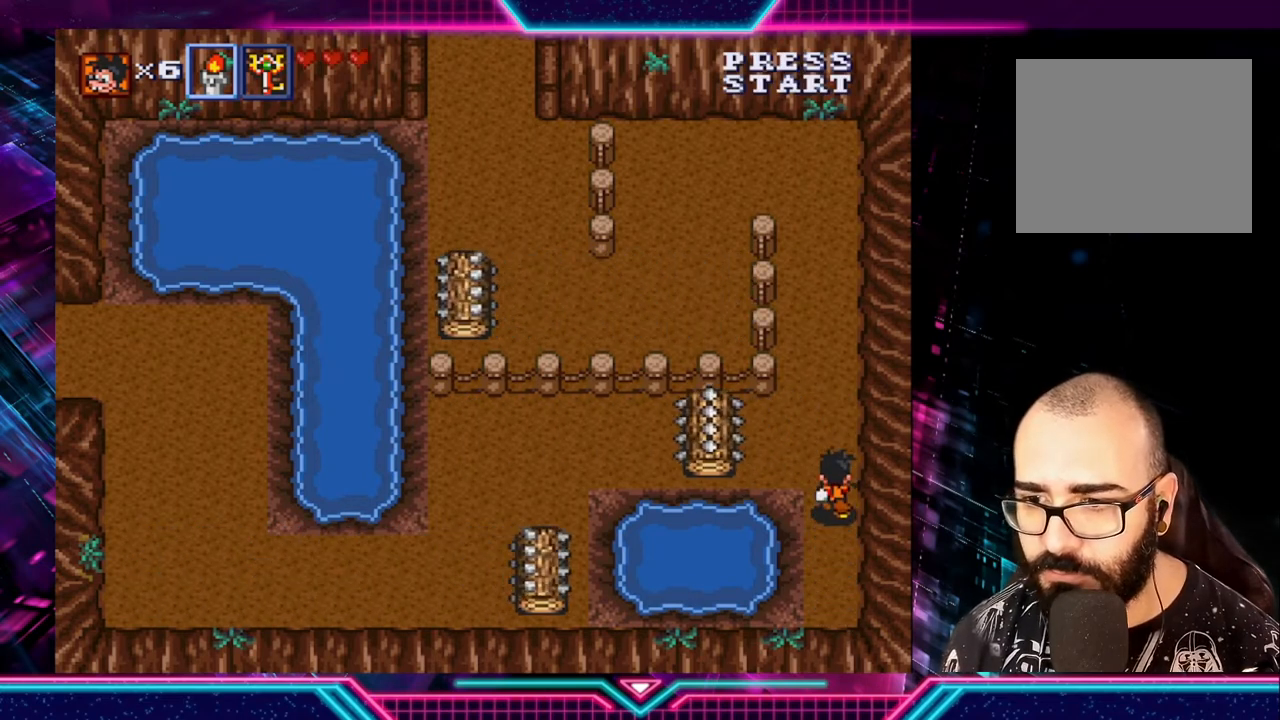
{"buttons": [], "left_stick": "up", "right_stick": "center", "events": []}
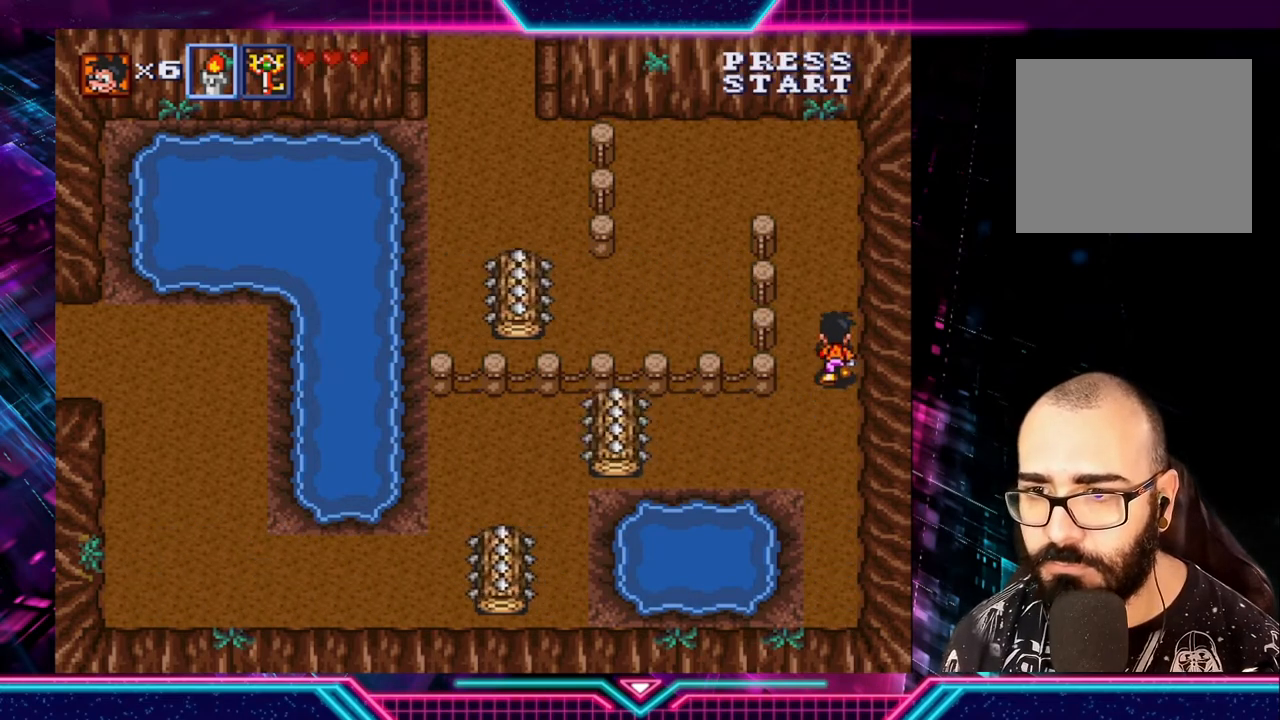
{"buttons": [], "left_stick": "up", "right_stick": "center", "events": []}
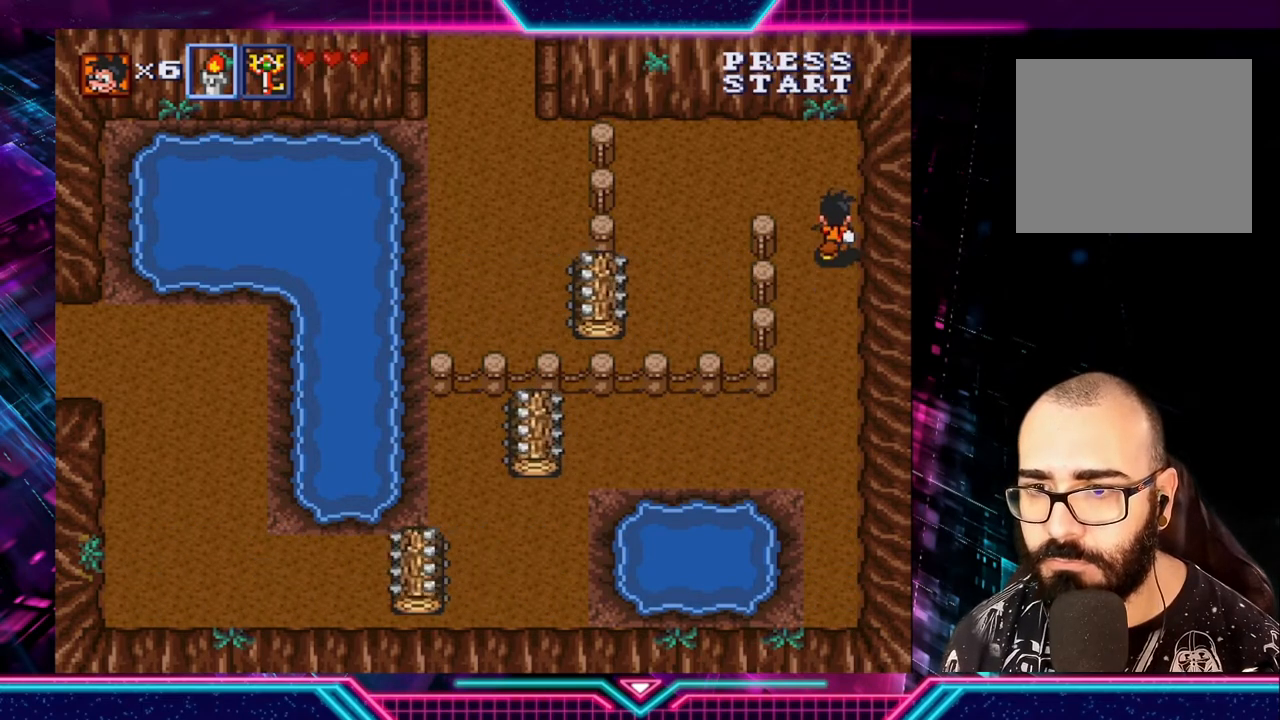
{"buttons": [], "left_stick": "left", "right_stick": "center", "events": [[160, "left_stick", "up-left"], [320, "left_stick", "left"]]}
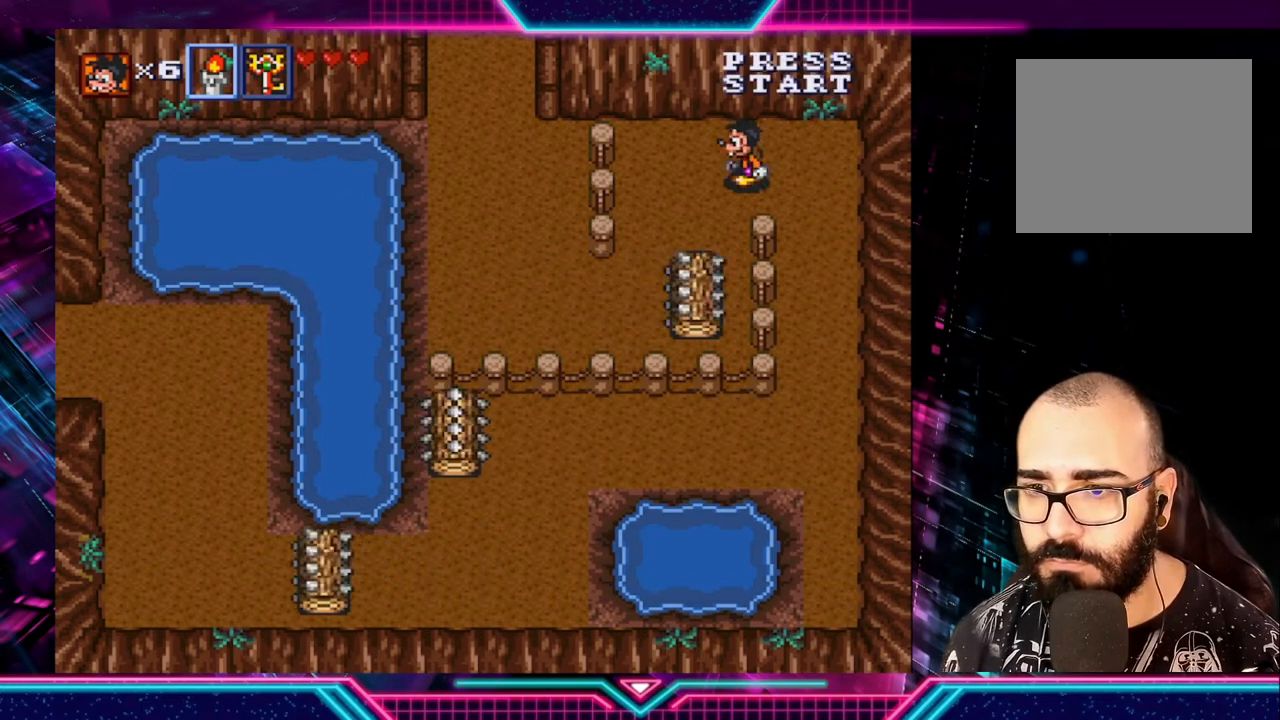
{"buttons": [], "left_stick": "center", "right_stick": "center", "events": [[240, "left_stick", "center"]]}
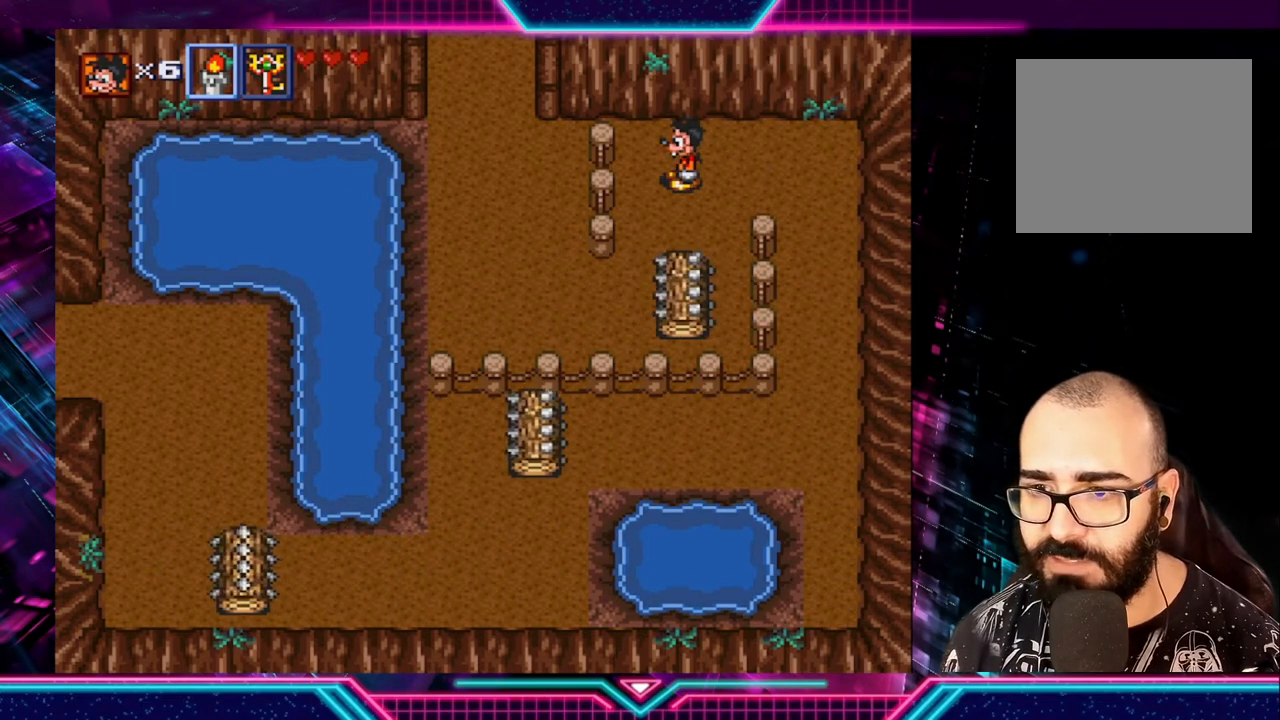
{"buttons": [], "left_stick": "center", "right_stick": "center", "events": [[40, "left_stick", "left"], [240, "left_stick", "center"]]}
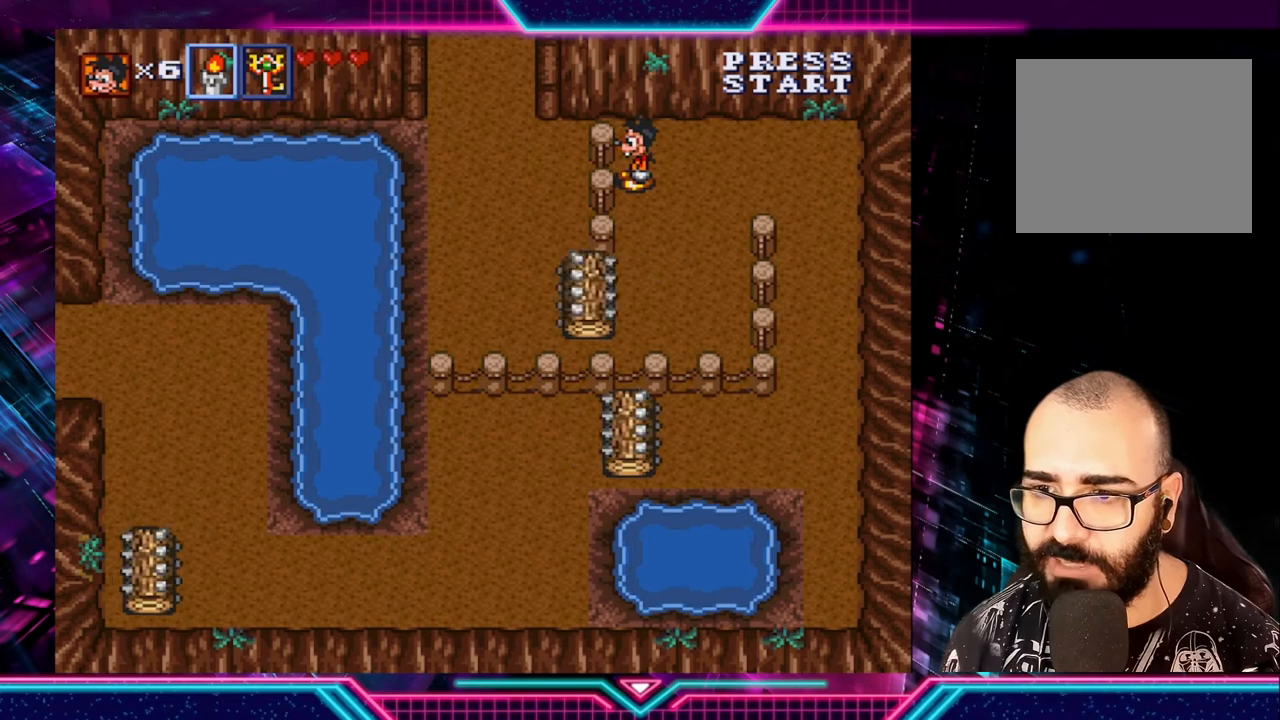
{"buttons": [], "left_stick": "center", "right_stick": "center", "events": [[120, "left_stick", "down"], [320, "left_stick", "center"]]}
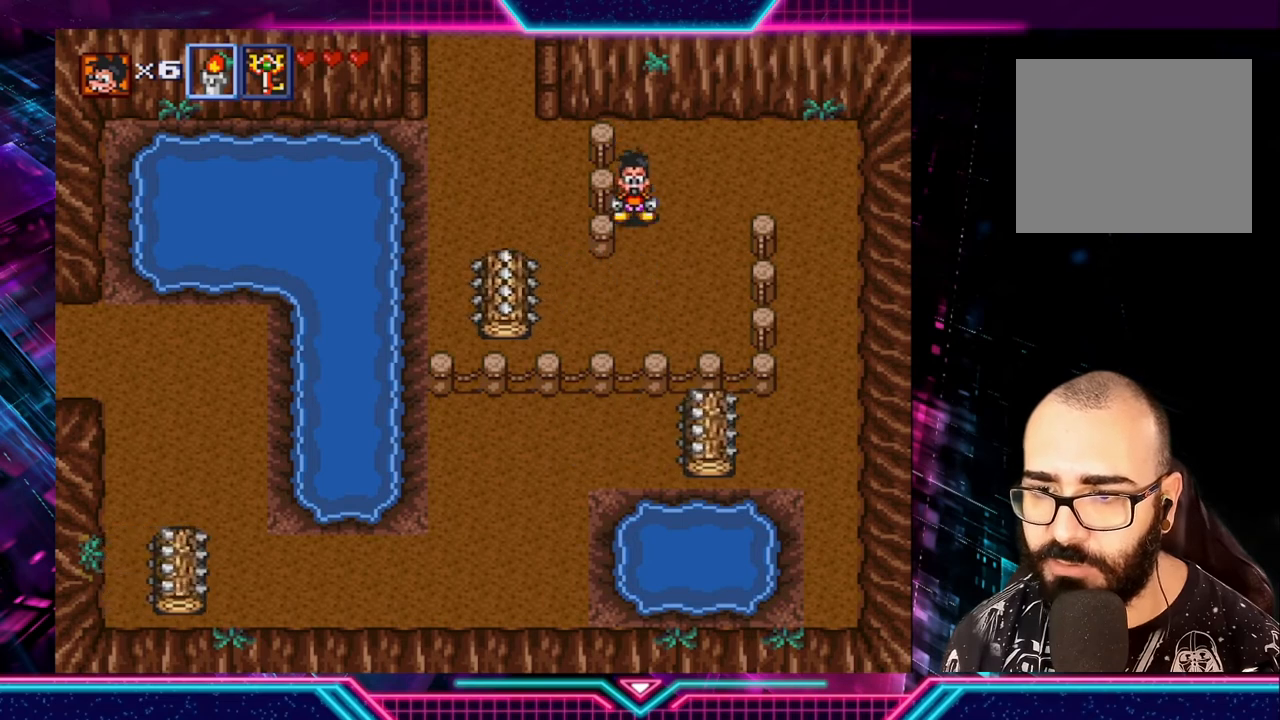
{"buttons": [], "left_stick": "up", "right_stick": "center", "events": [[40, "left_stick", "down"], [120, "left_stick", "down-left"], [360, "left_stick", "up"]]}
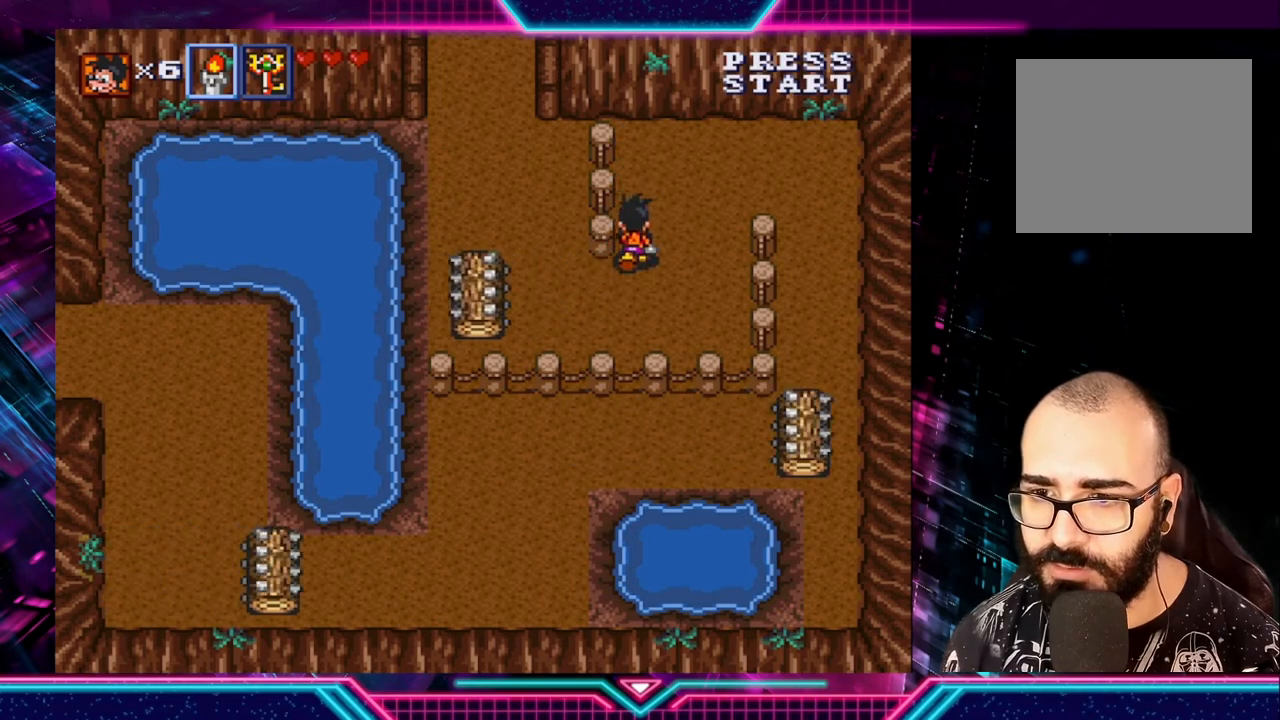
{"buttons": [], "left_stick": "center", "right_stick": "center", "events": [[320, "left_stick", "center"]]}
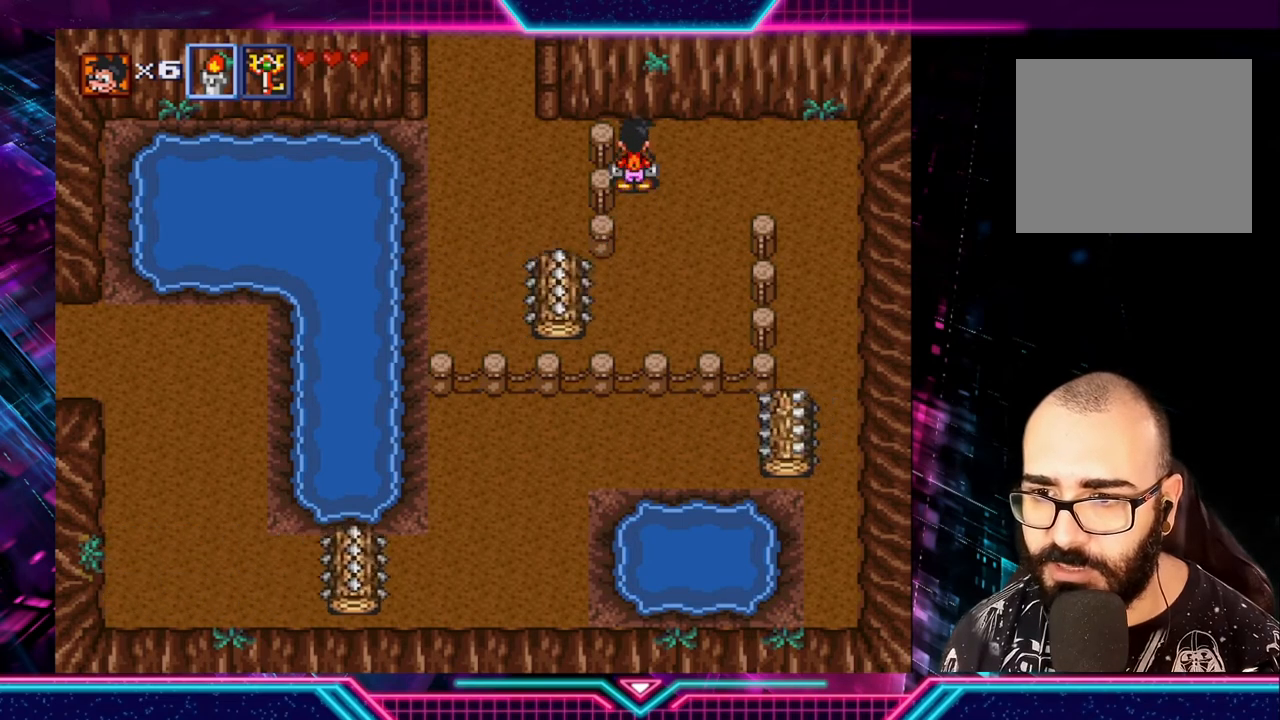
{"buttons": [], "left_stick": "center", "right_stick": "center", "events": []}
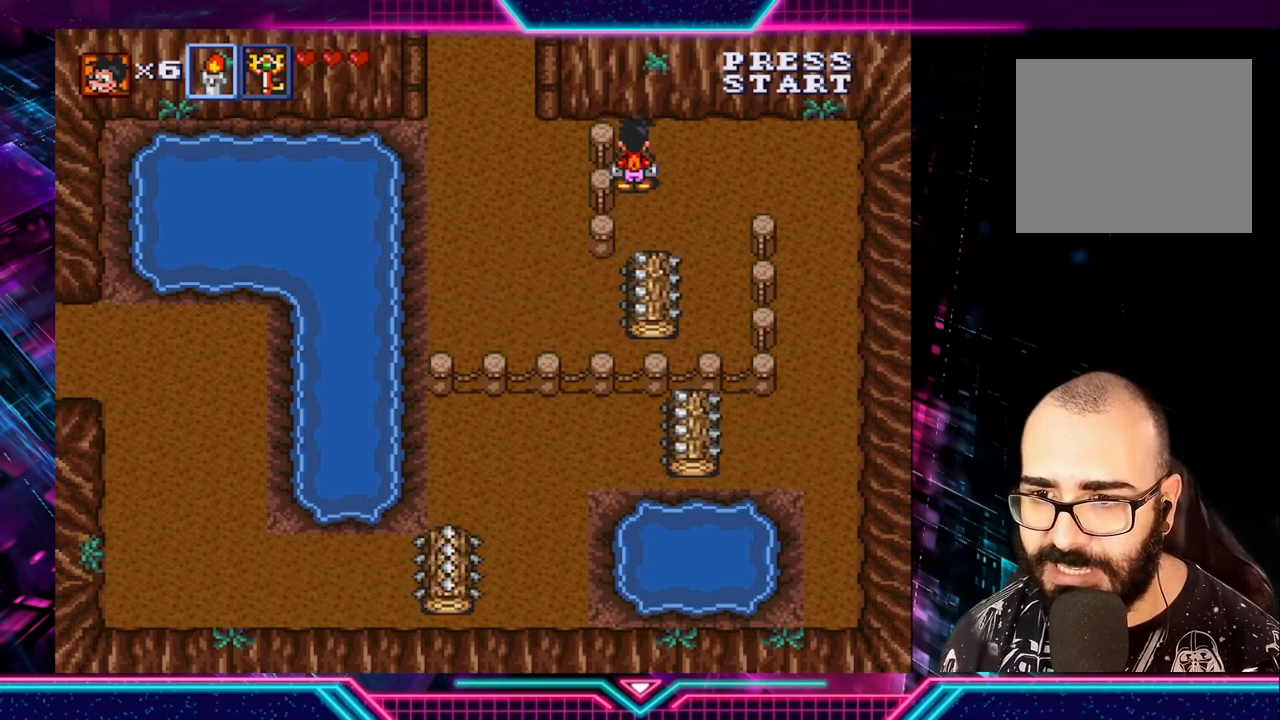
{"buttons": [], "left_stick": "center", "right_stick": "center", "events": []}
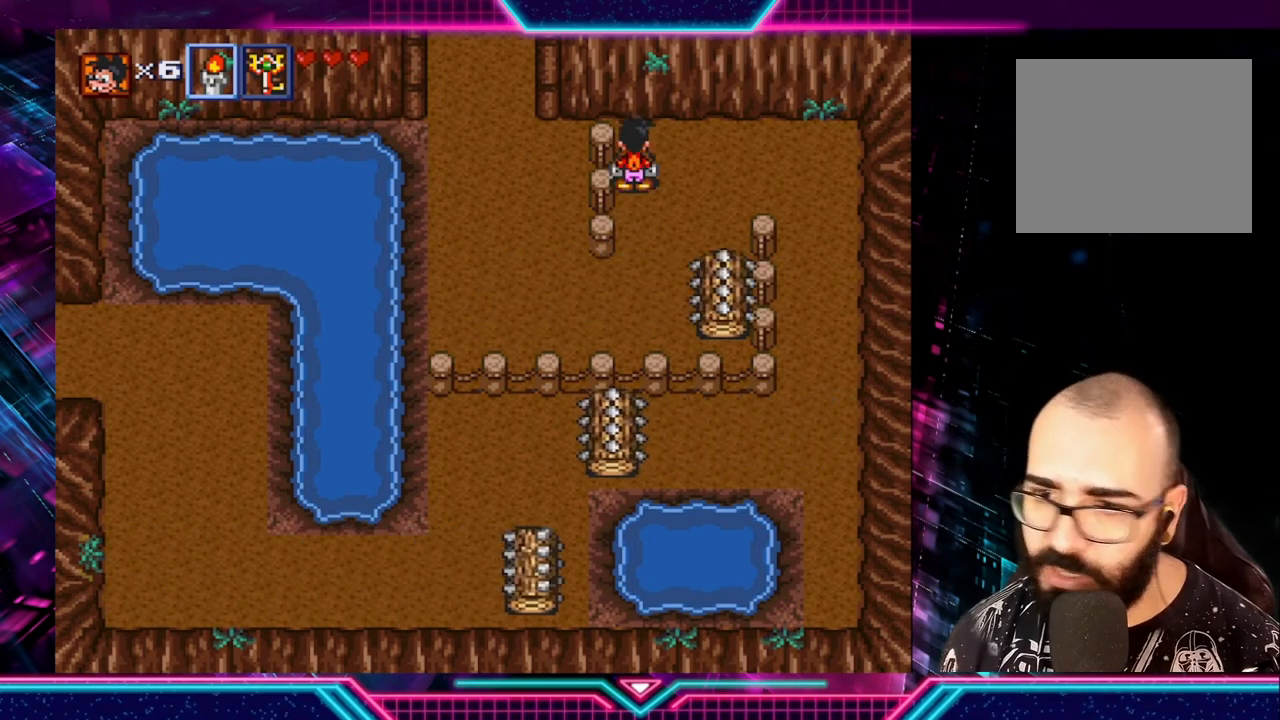
{"buttons": [], "left_stick": "center", "right_stick": "center", "events": []}
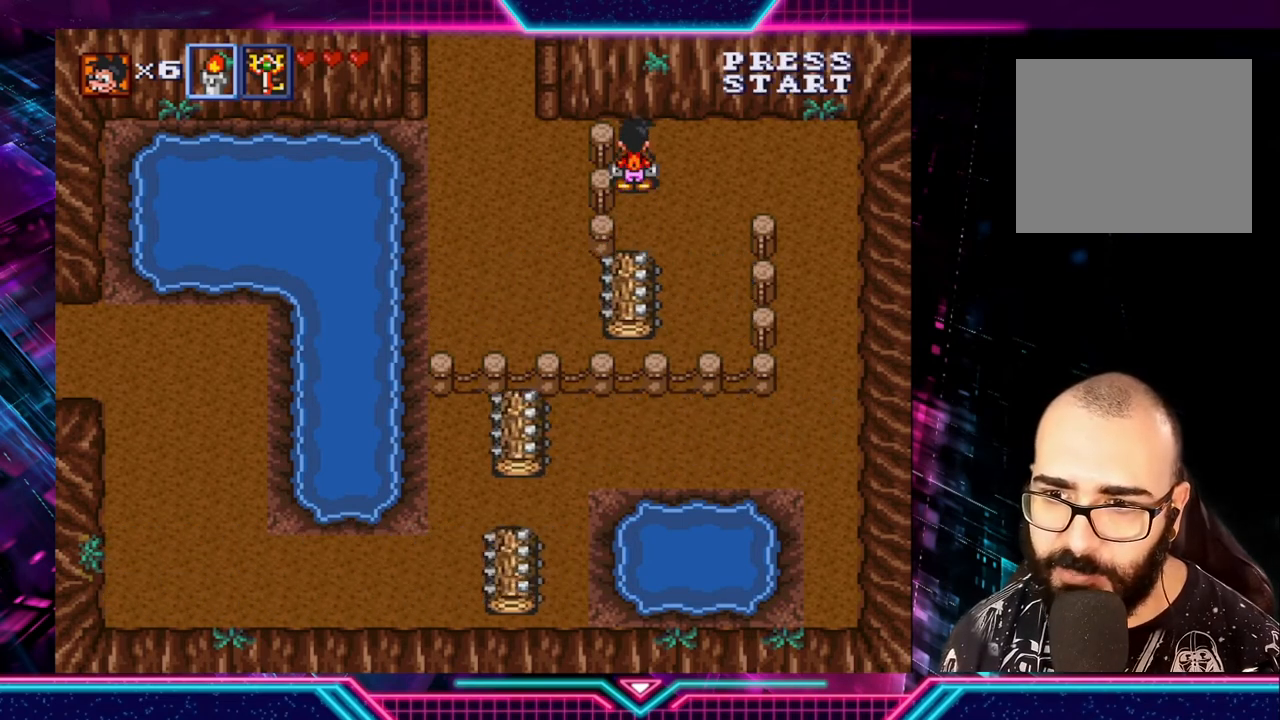
{"buttons": [], "left_stick": "down", "right_stick": "center", "events": [[160, "left_stick", "down"]]}
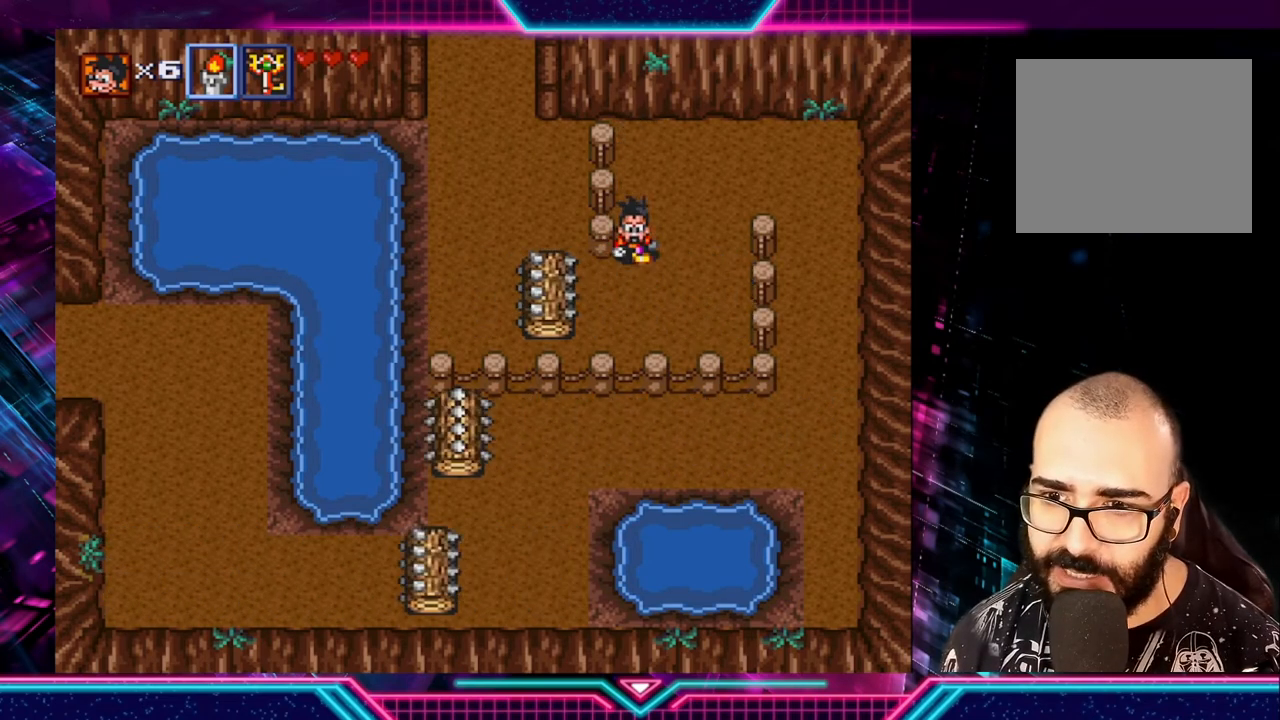
{"buttons": [], "left_stick": "up", "right_stick": "center", "events": [[80, "left_stick", "left"], [240, "left_stick", "up-left"], [400, "left_stick", "up"]]}
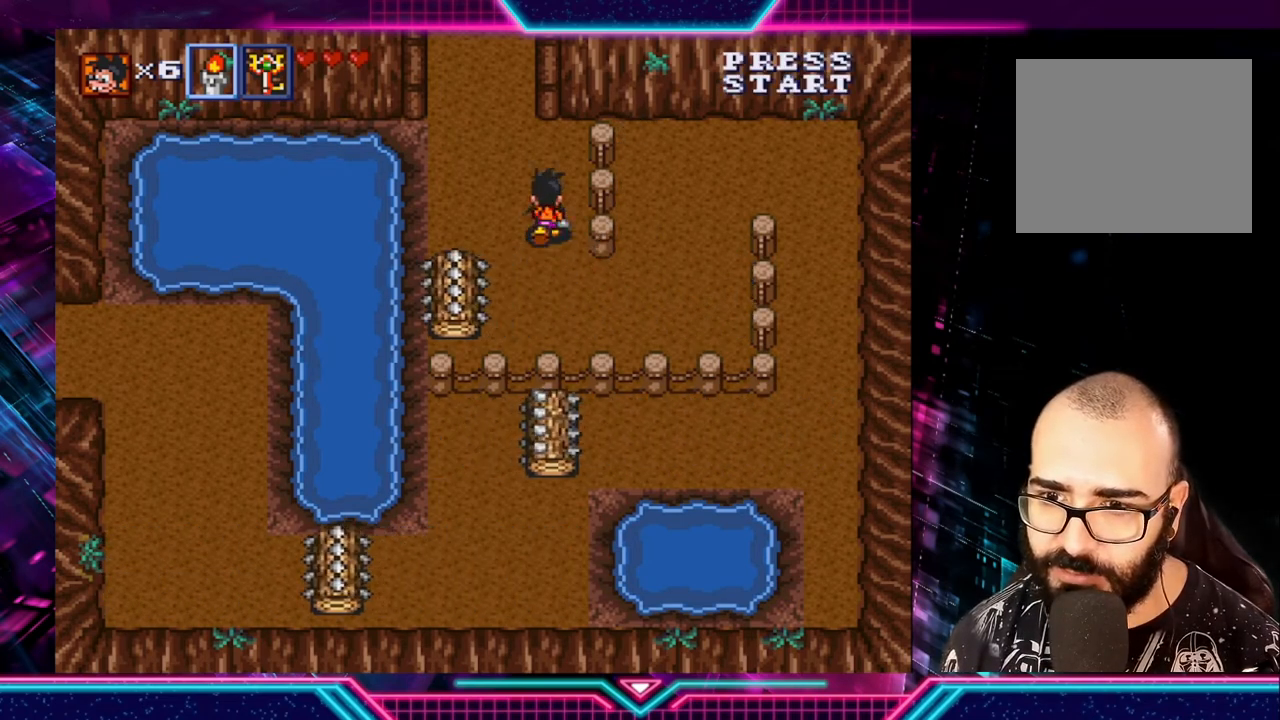
{"buttons": [], "left_stick": "up-left", "right_stick": "center", "events": [[120, "left_stick", "up-left"]]}
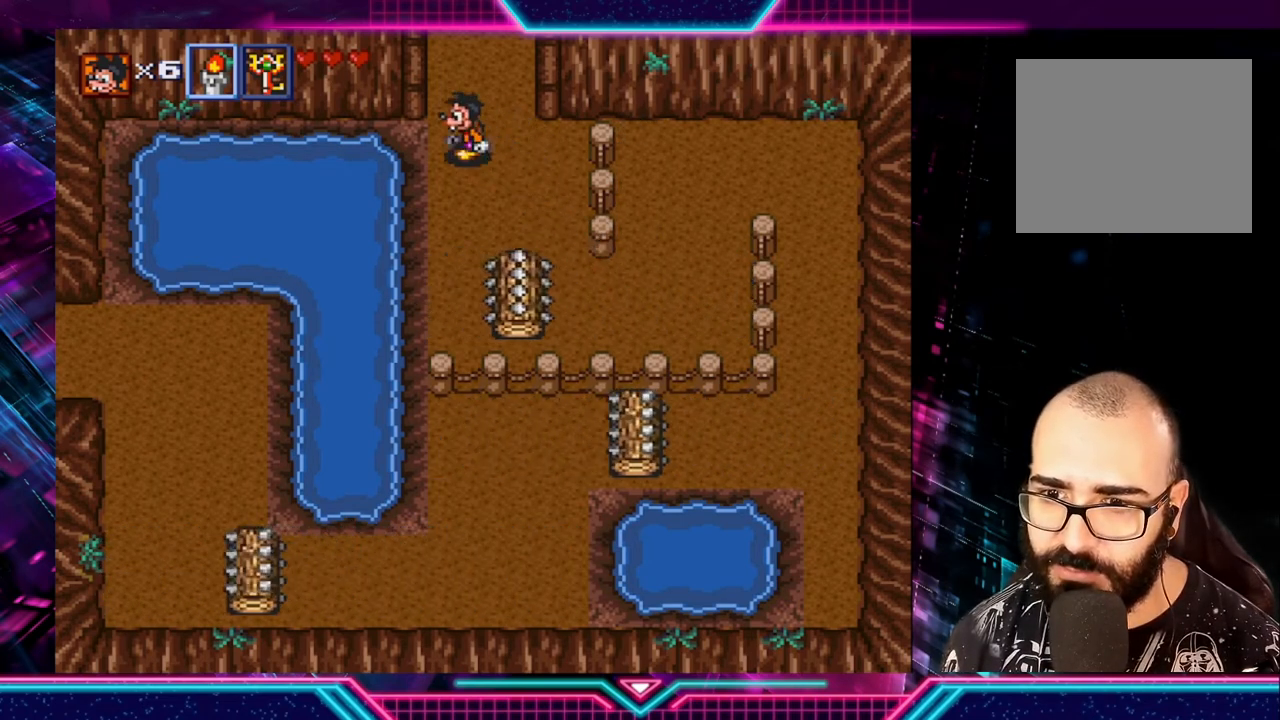
{"buttons": [], "left_stick": "up", "right_stick": "center", "events": [[80, "left_stick", "up"]]}